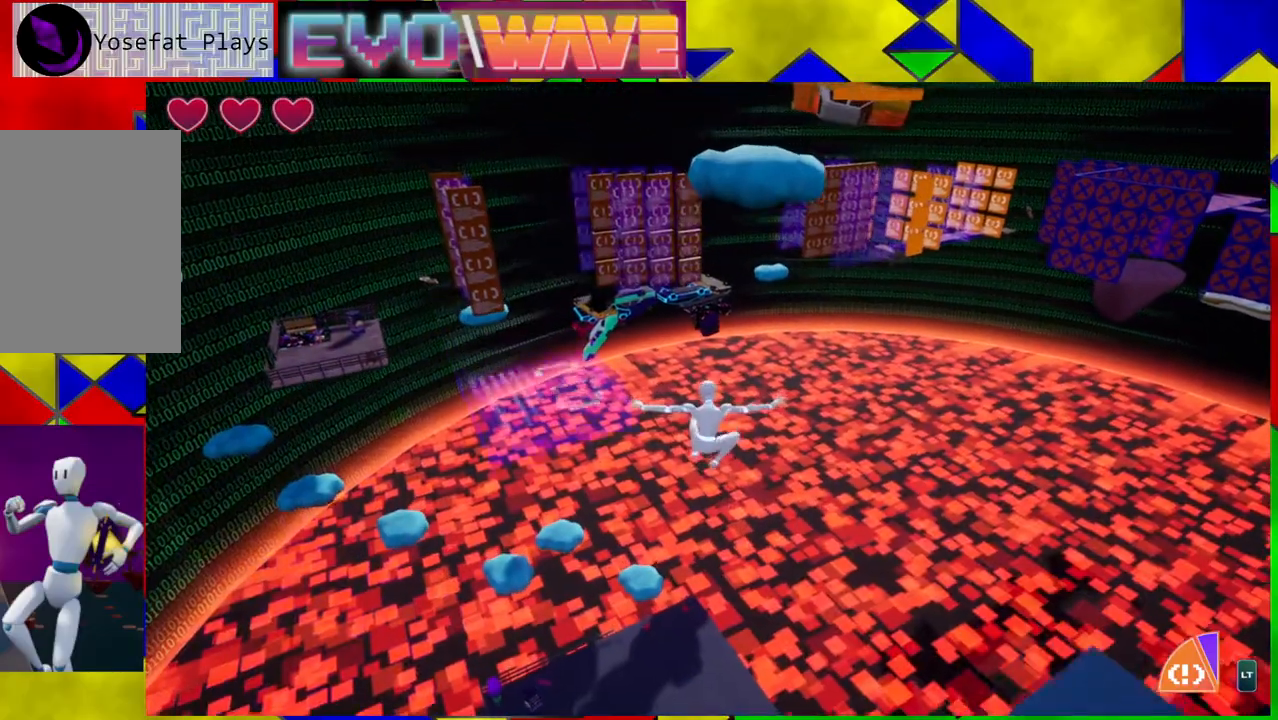
Gameplay with a controller (Nintendo layout); each line is a JSON object with the inputs held at the frame after it. "events" lists button and stick changes between this image and that frame as [ms after this image, input, new state], when the widget could be followed in between. Not read: L3 R3.
{"buttons": ["B"], "left_stick": "up-left", "right_stick": "center", "events": [[33, "L2", "down"], [50, "B", "up"], [150, "L2", "up"], [417, "B", "down"]]}
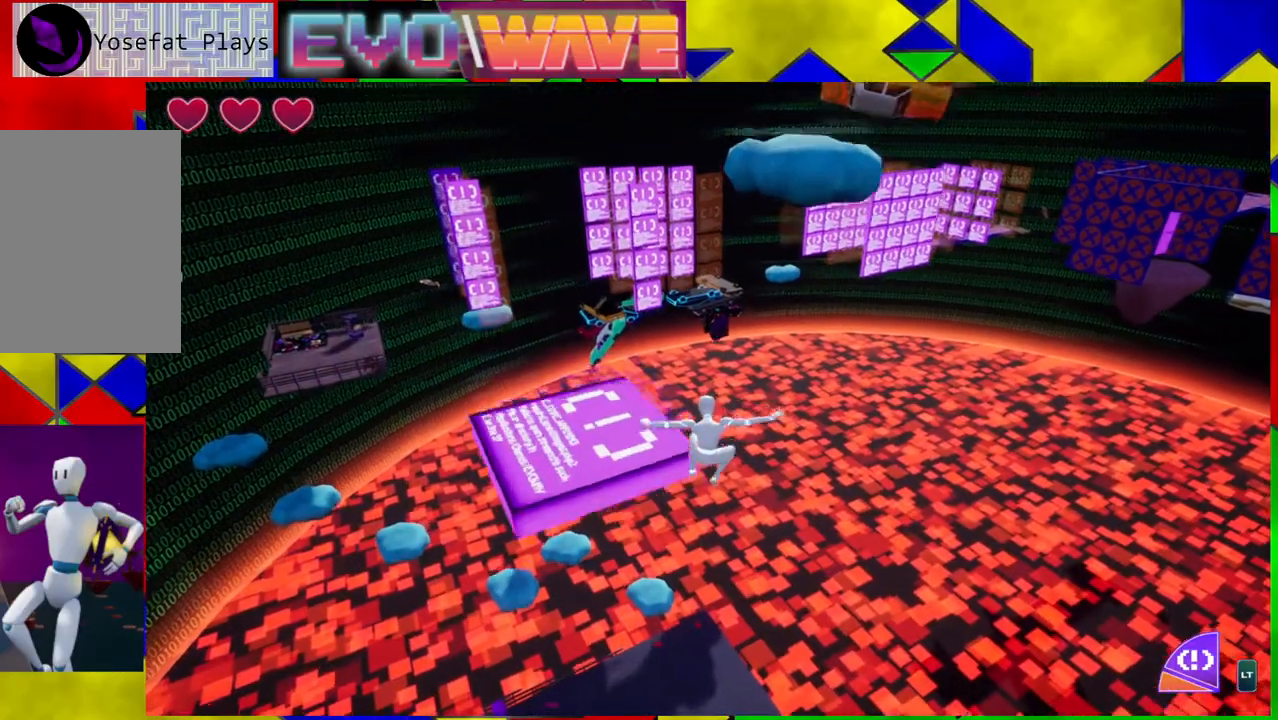
{"buttons": [], "left_stick": "up-left", "right_stick": "center", "events": [[33, "B", "up"]]}
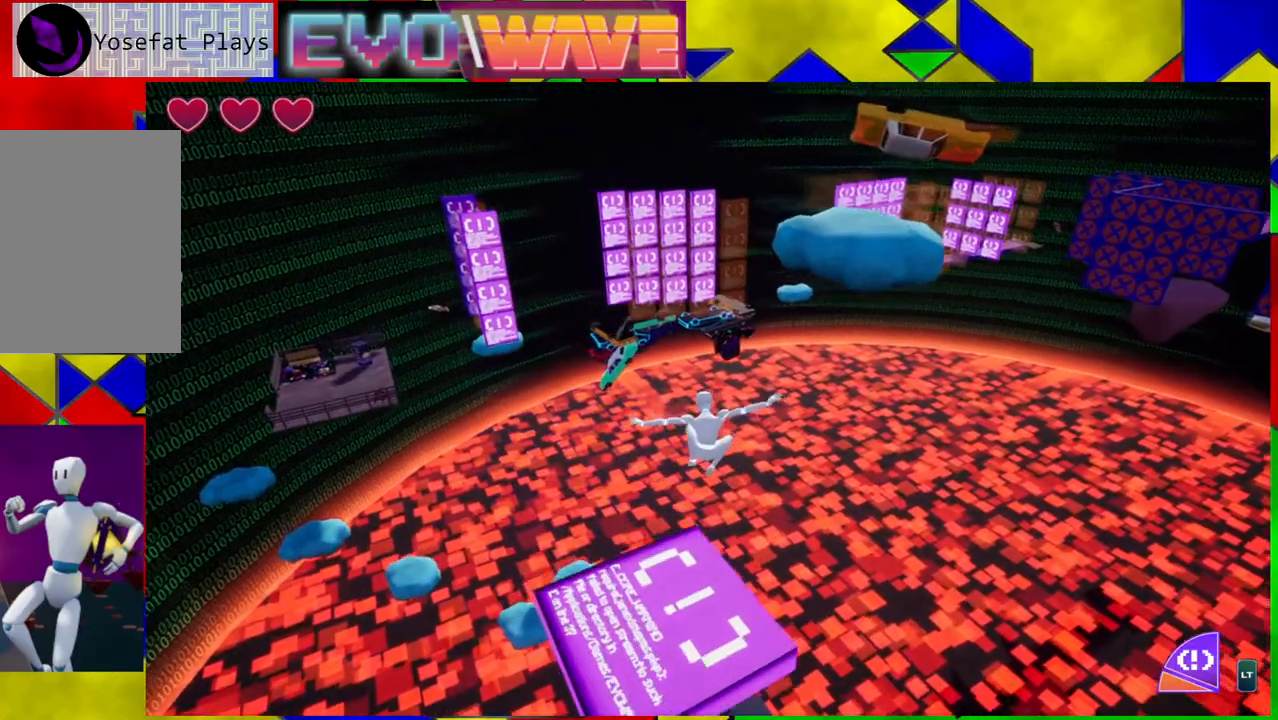
{"buttons": [], "left_stick": "up", "right_stick": "center", "events": [[100, "right_stick", "down-right"], [150, "left_stick", "center"], [300, "left_stick", "left"], [333, "right_stick", "center"], [483, "left_stick", "up"]]}
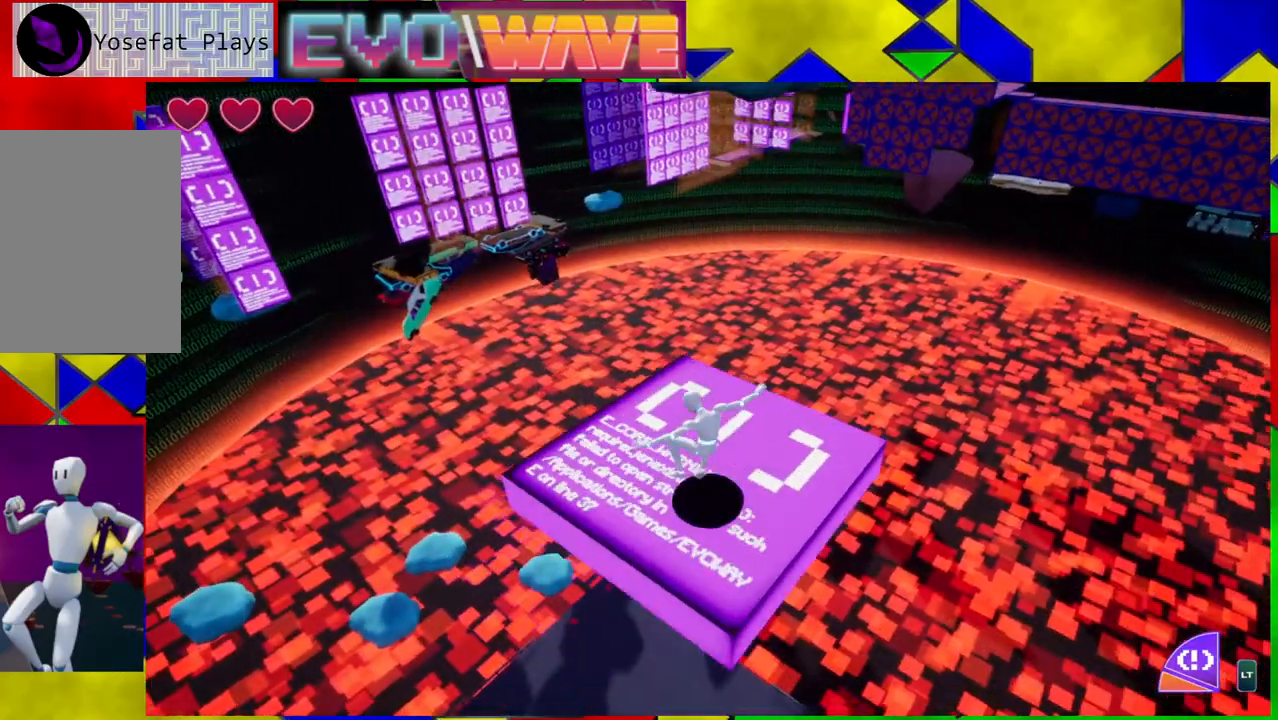
{"buttons": ["B"], "left_stick": "up", "right_stick": "center", "events": [[350, "B", "down"]]}
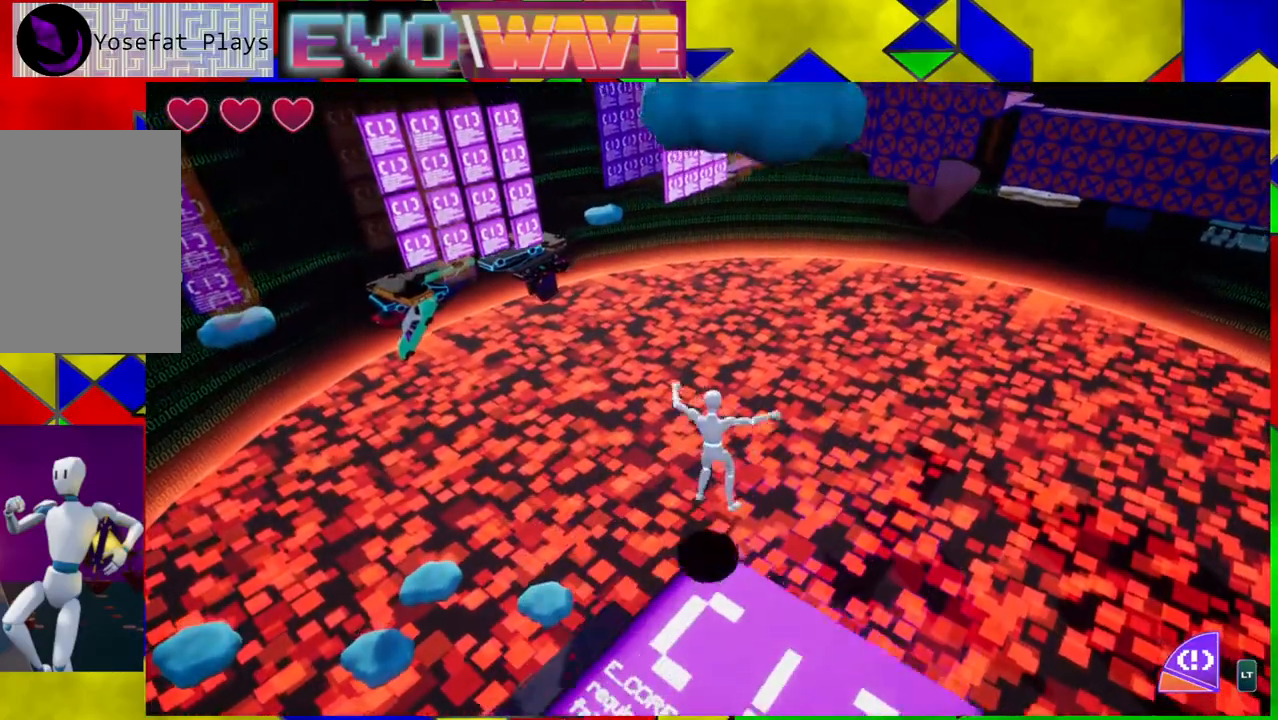
{"buttons": [], "left_stick": "up", "right_stick": "center", "events": [[350, "Y", "down"], [483, "Y", "up"], [500, "B", "up"]]}
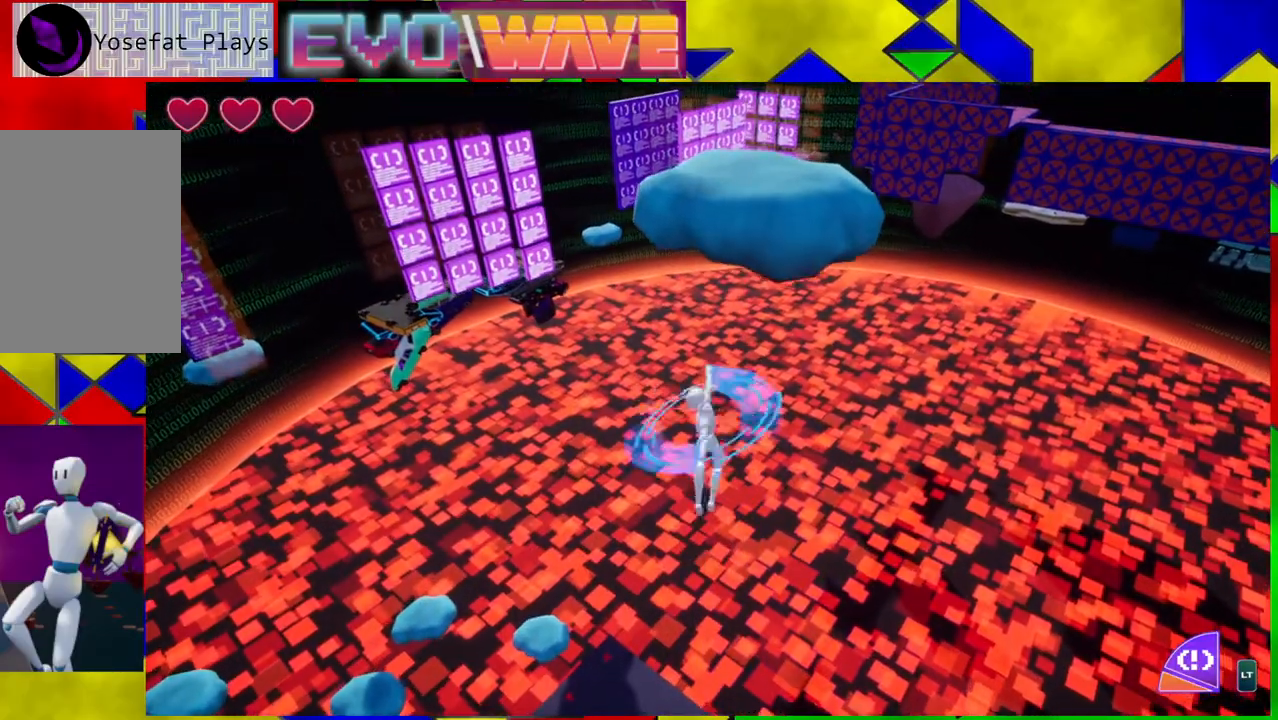
{"buttons": ["B"], "left_stick": "up", "right_stick": "center", "events": [[367, "B", "down"]]}
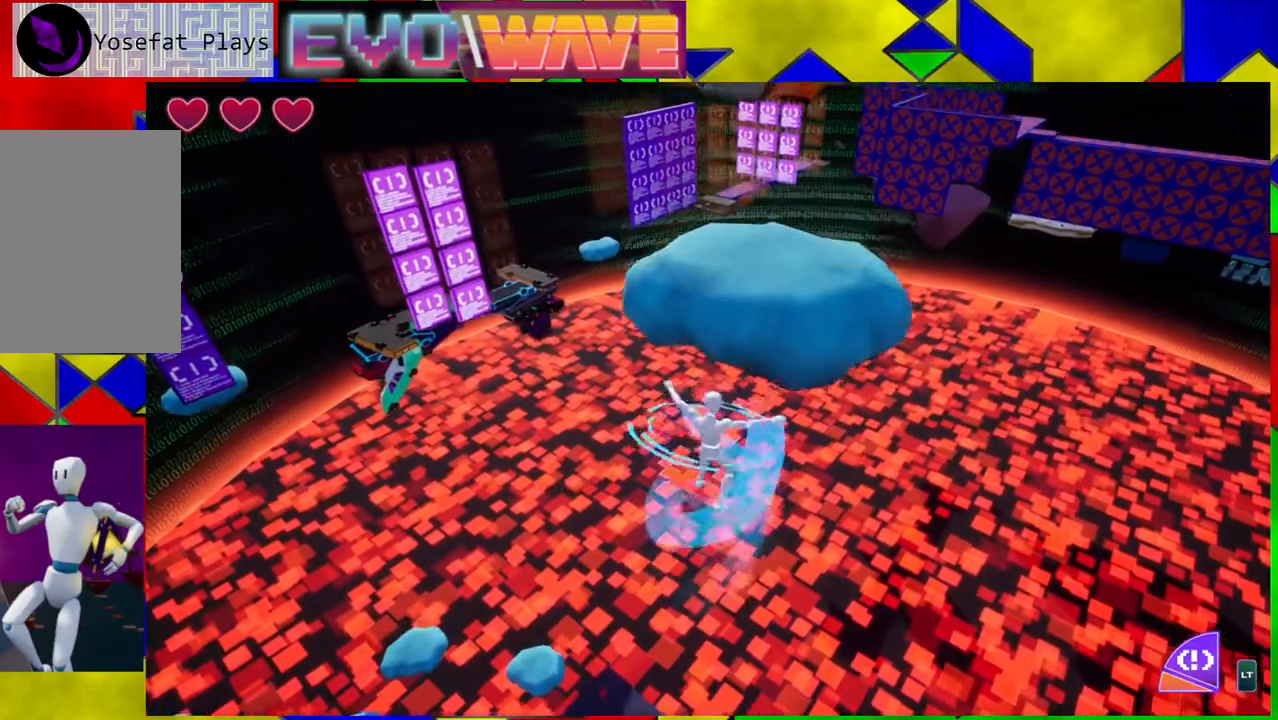
{"buttons": ["B", "Y"], "left_stick": "up", "right_stick": "center", "events": [[500, "Y", "down"]]}
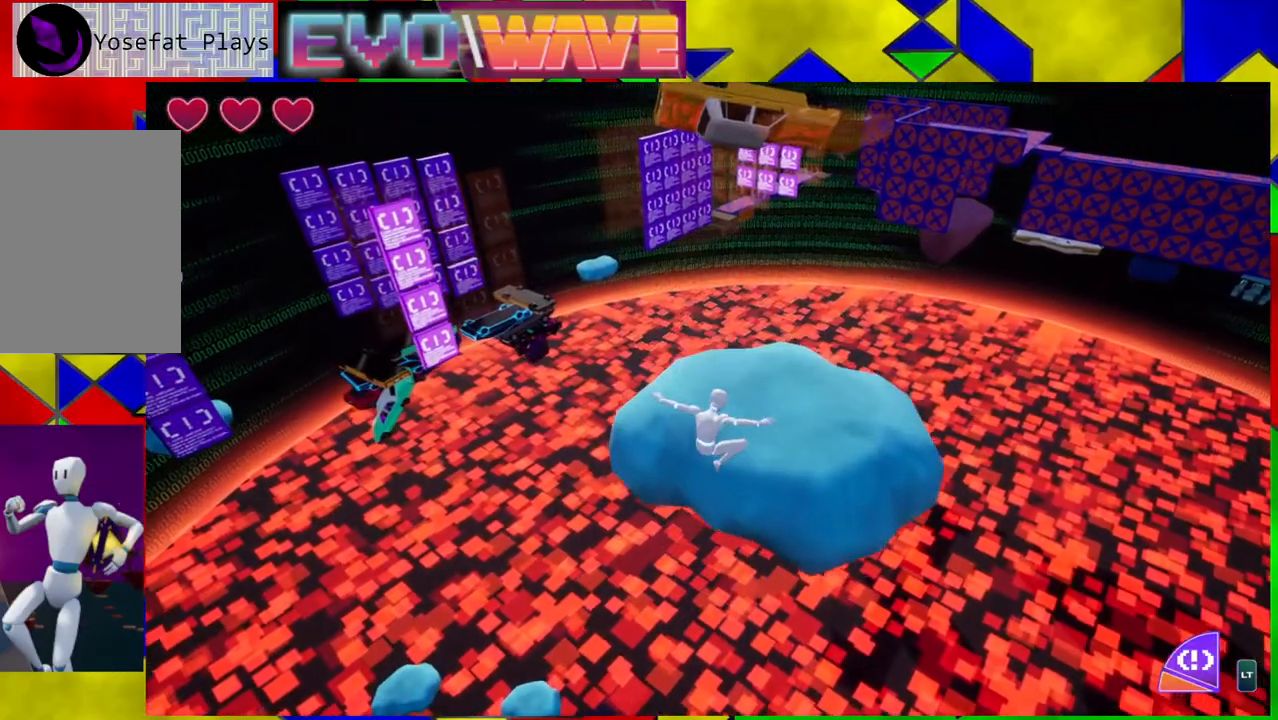
{"buttons": [], "left_stick": "up-right", "right_stick": "center", "events": [[217, "Y", "up"], [283, "B", "up"], [283, "left_stick", "up-right"]]}
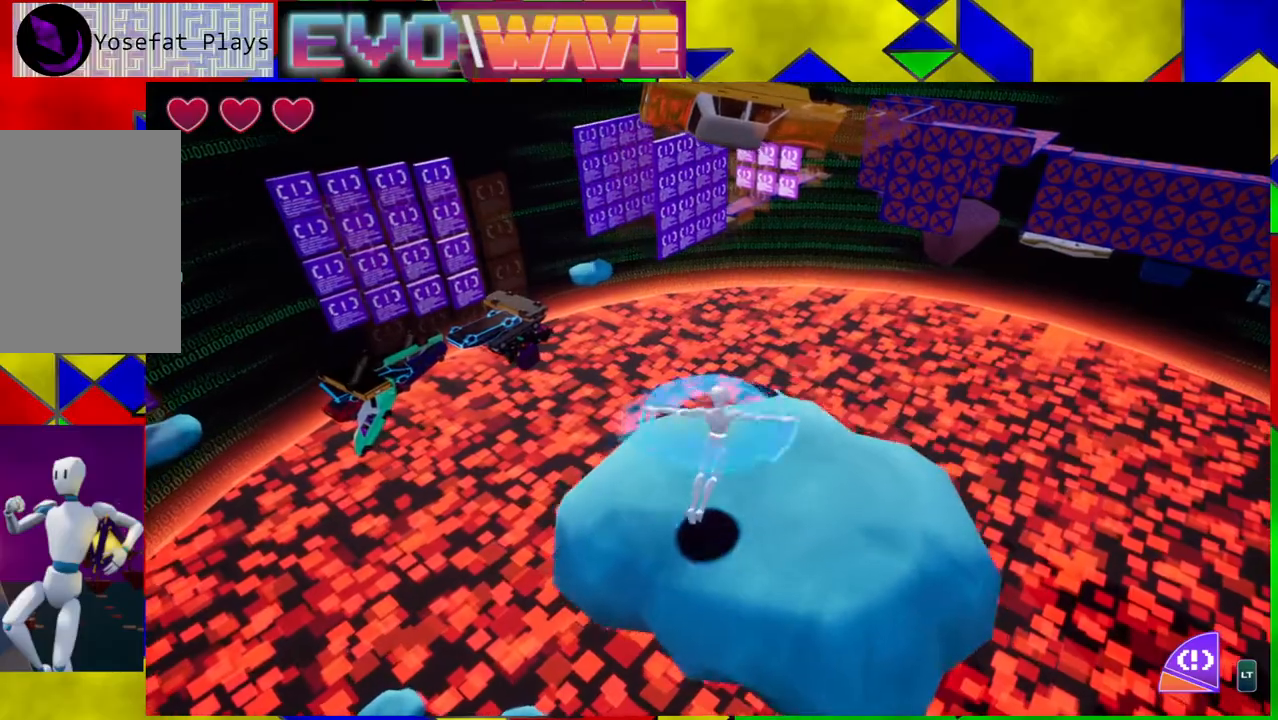
{"buttons": [], "left_stick": "up", "right_stick": "center", "events": [[217, "left_stick", "up"]]}
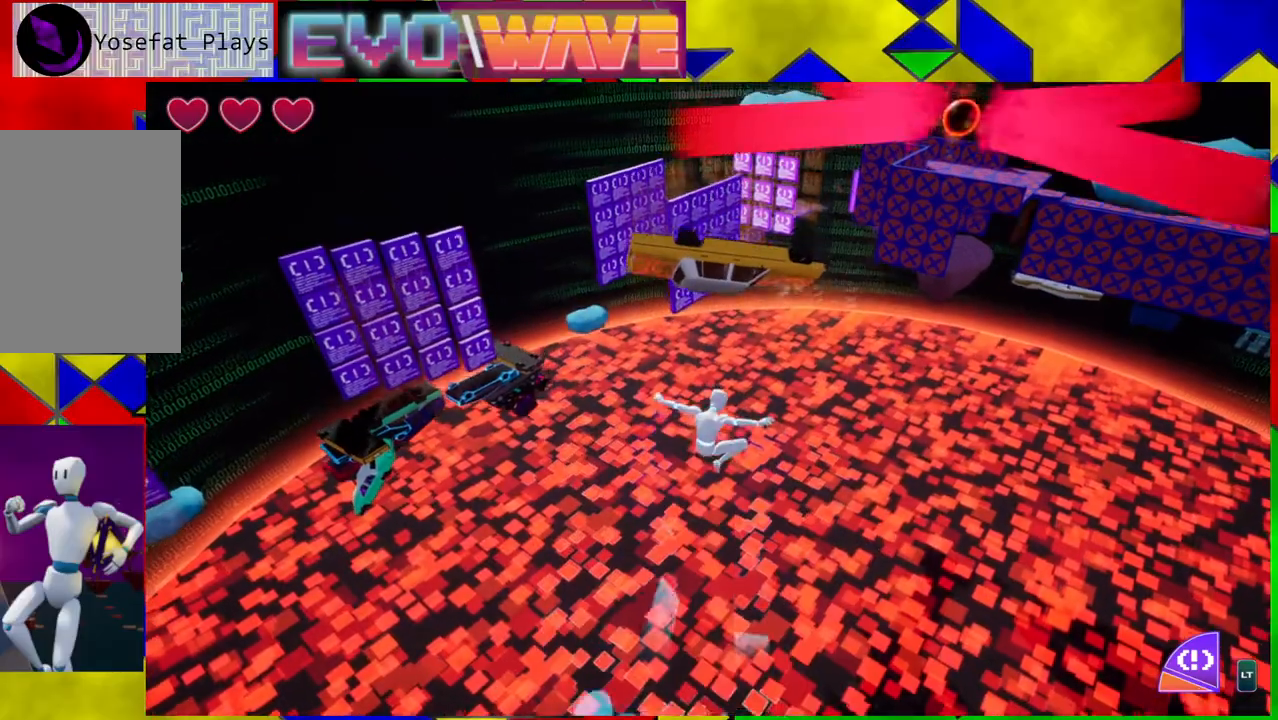
{"buttons": [], "left_stick": "up", "right_stick": "center", "events": []}
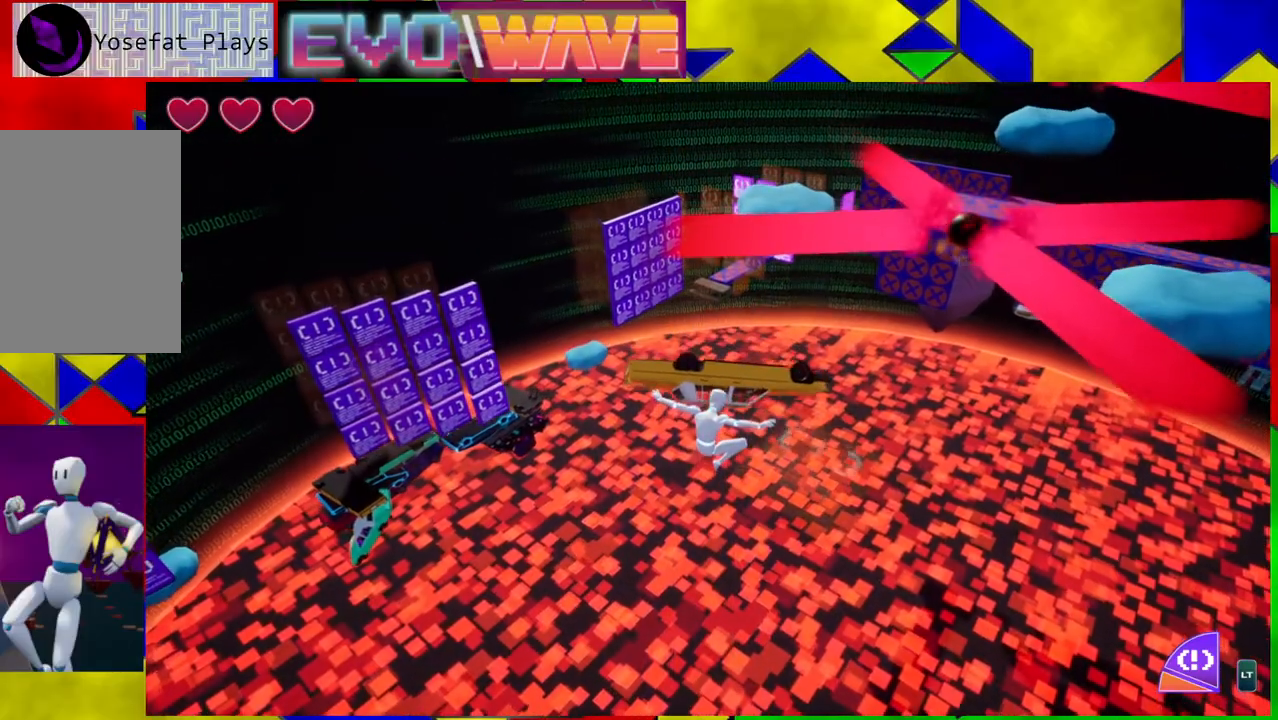
{"buttons": [], "left_stick": "up-right", "right_stick": "center", "events": [[317, "Y", "down"], [400, "left_stick", "up-right"], [483, "Y", "up"]]}
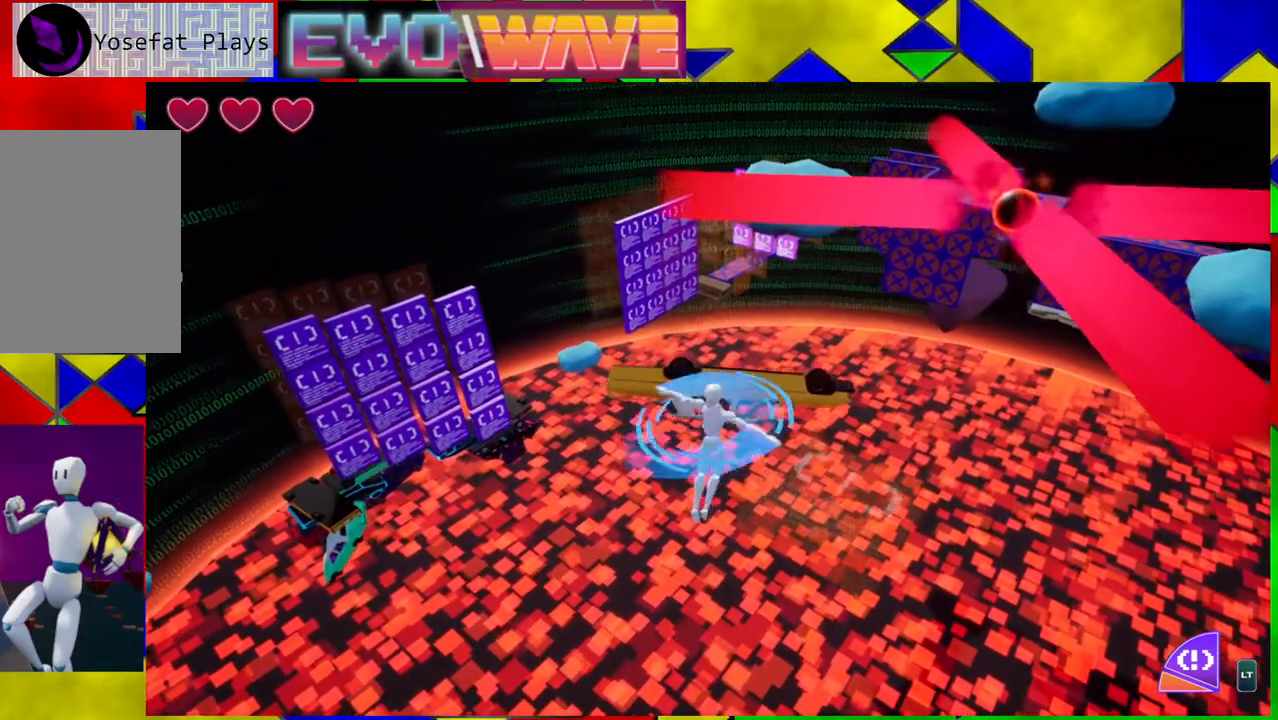
{"buttons": [], "left_stick": "up-right", "right_stick": "center", "events": [[200, "L2", "down"], [300, "L2", "up"]]}
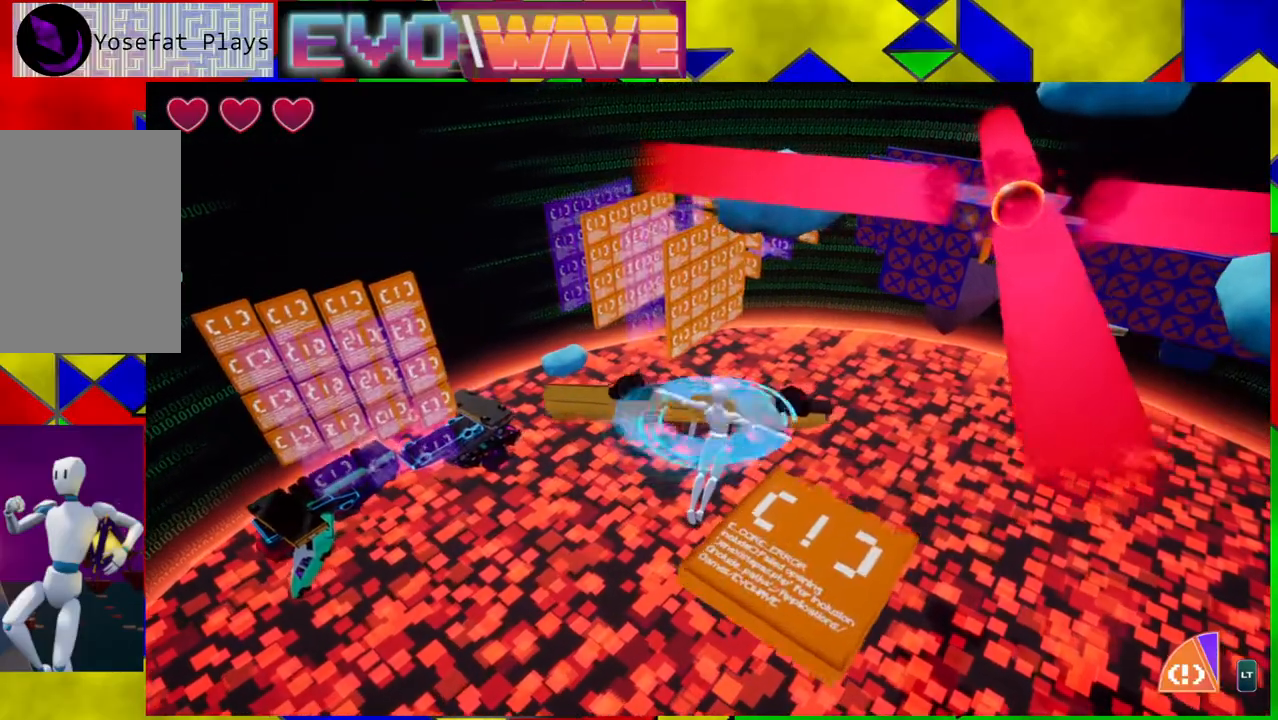
{"buttons": [], "left_stick": "up", "right_stick": "center", "events": [[500, "left_stick", "up"]]}
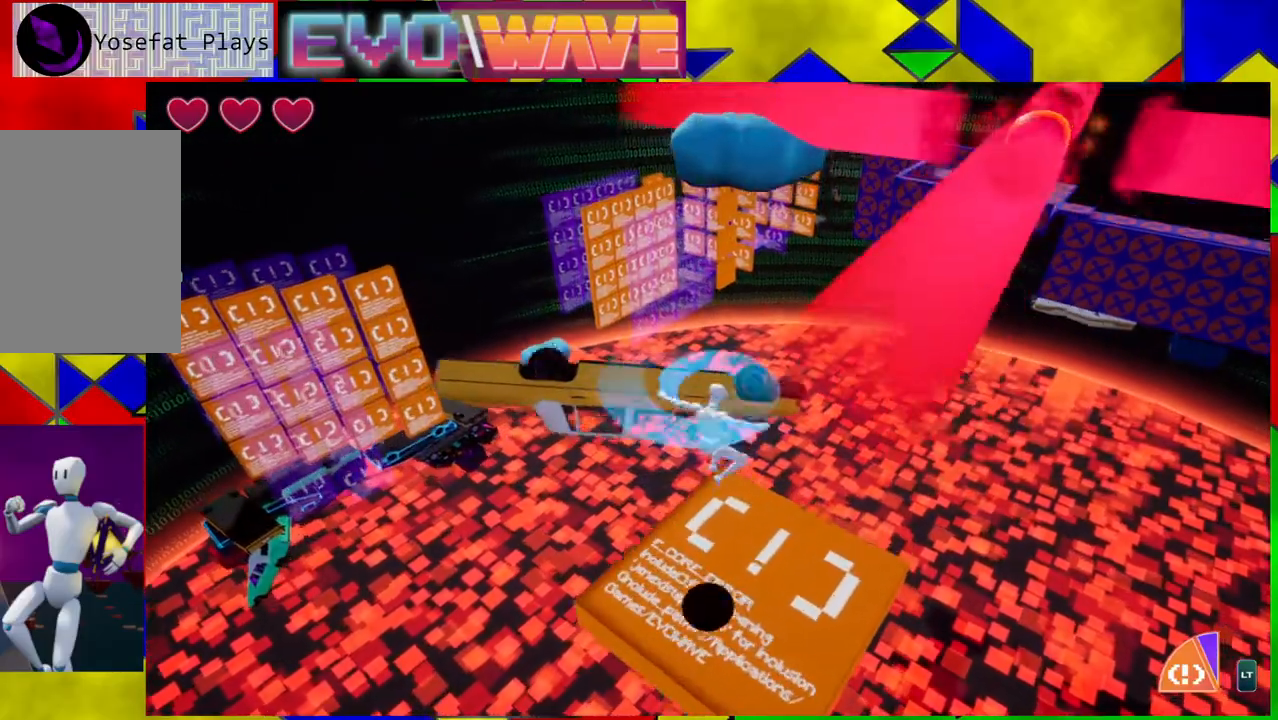
{"buttons": [], "left_stick": "center", "right_stick": "center", "events": [[117, "left_stick", "center"]]}
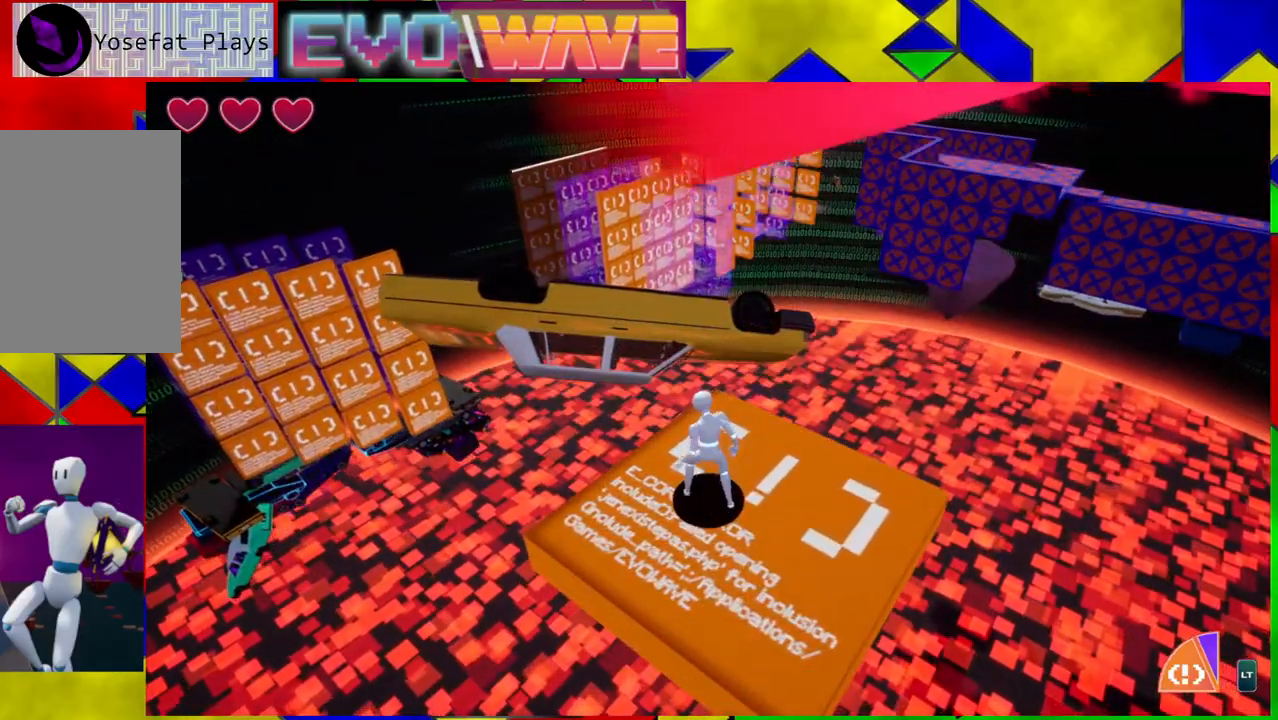
{"buttons": [], "left_stick": "up", "right_stick": "center", "events": [[50, "left_stick", "up"], [267, "B", "down"], [450, "B", "up"]]}
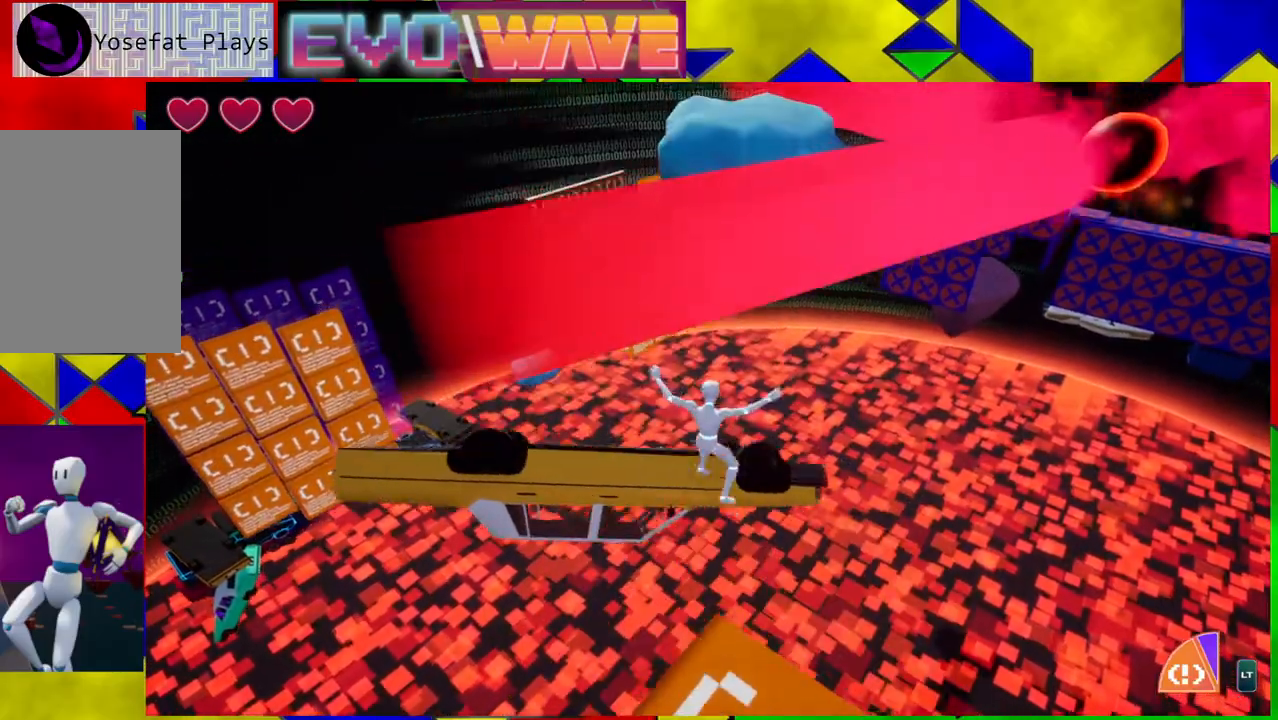
{"buttons": [], "left_stick": "up-left", "right_stick": "center", "events": [[67, "left_stick", "up-left"]]}
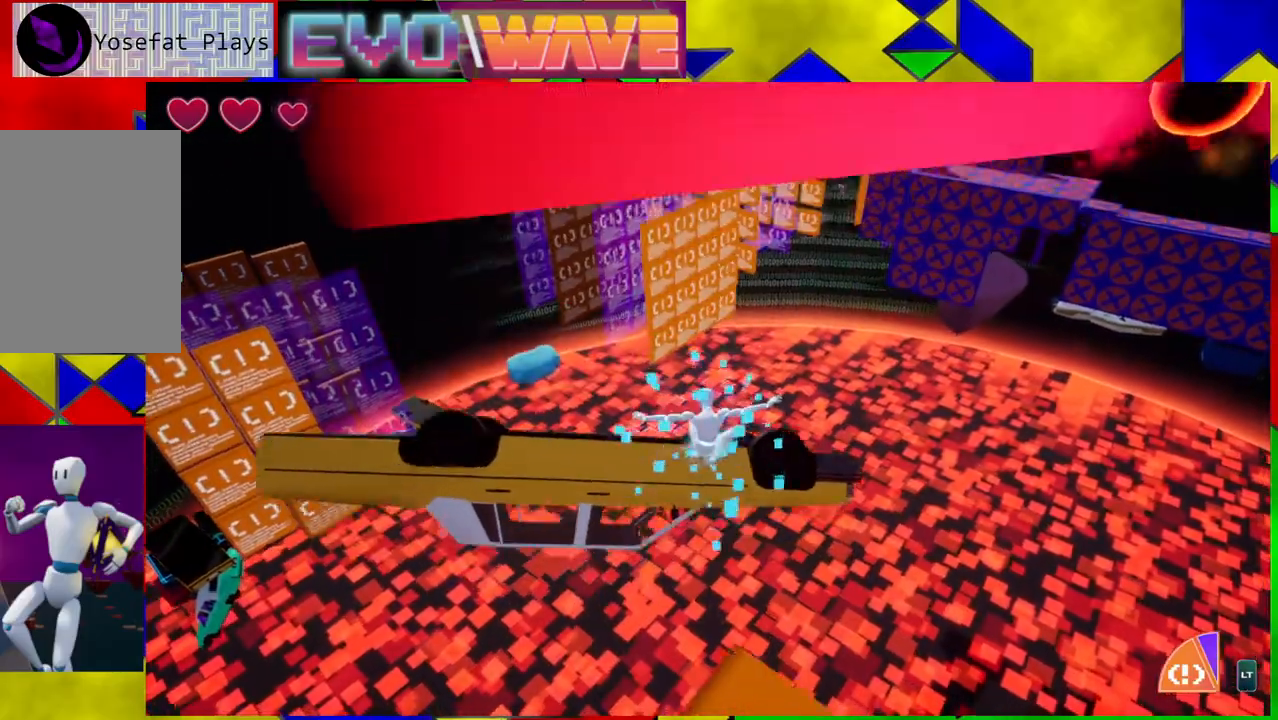
{"buttons": ["B"], "left_stick": "center", "right_stick": "center", "events": [[117, "B", "down"], [183, "left_stick", "up"], [283, "left_stick", "center"]]}
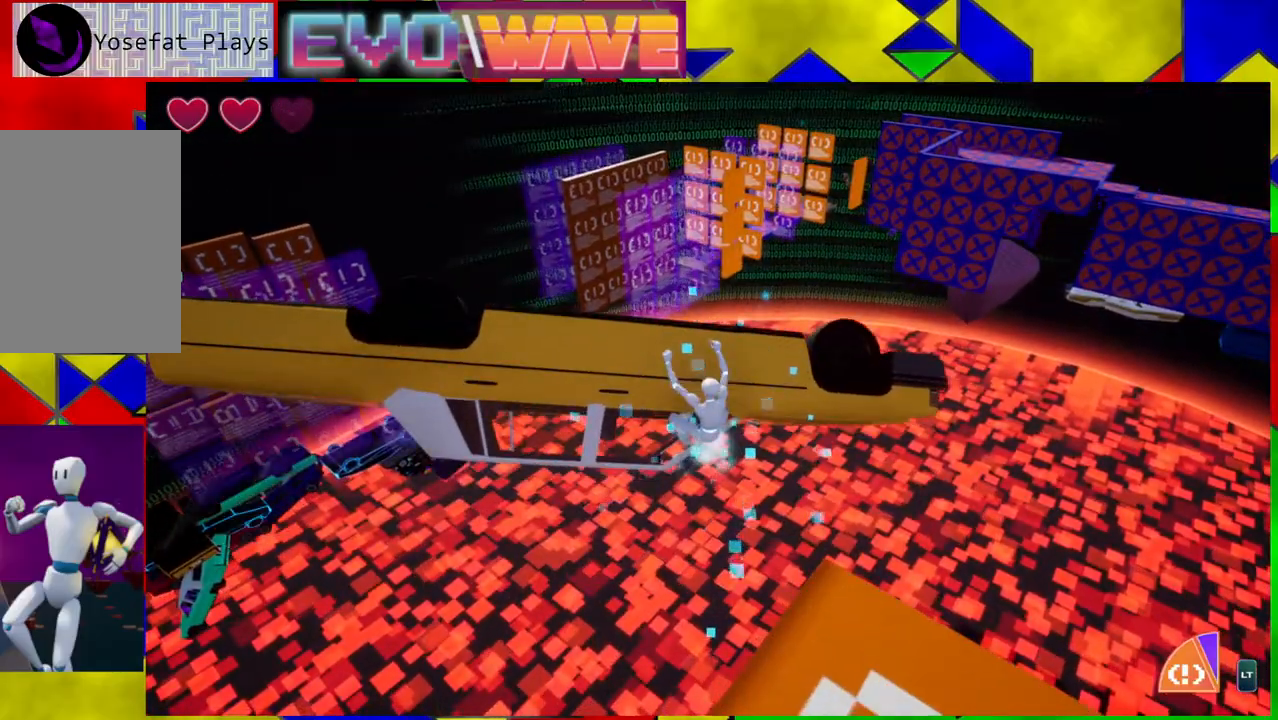
{"buttons": ["B"], "left_stick": "up-left", "right_stick": "center", "events": [[17, "left_stick", "left"], [67, "left_stick", "up-left"], [250, "B", "up"], [467, "B", "down"]]}
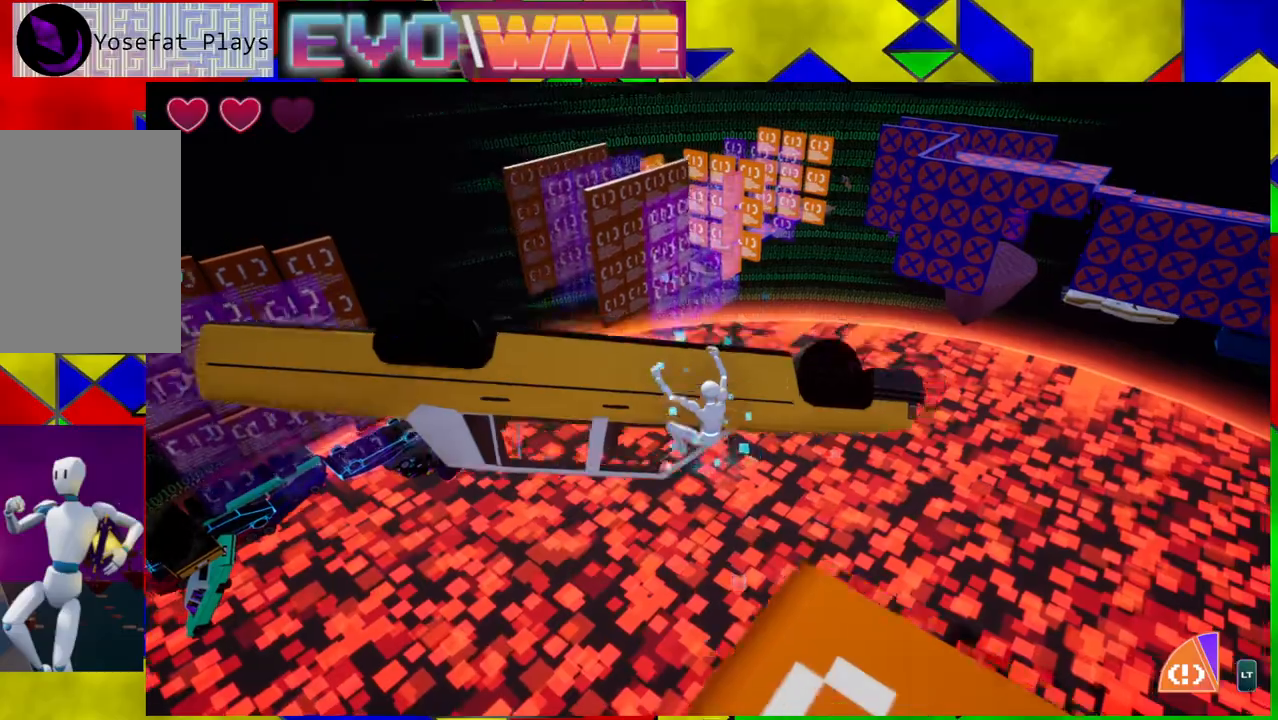
{"buttons": [], "left_stick": "center", "right_stick": "center", "events": [[67, "B", "up"], [367, "left_stick", "center"]]}
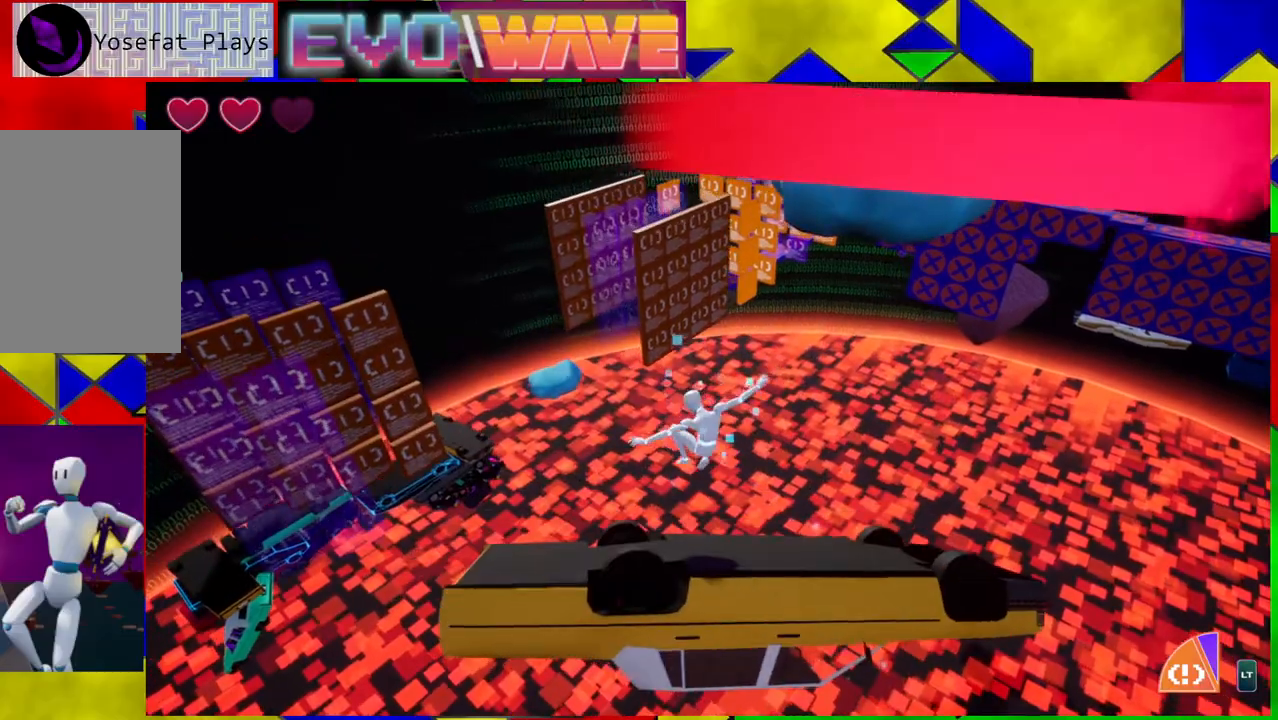
{"buttons": [], "left_stick": "center", "right_stick": "center", "events": [[167, "right_stick", "up-right"], [467, "right_stick", "center"]]}
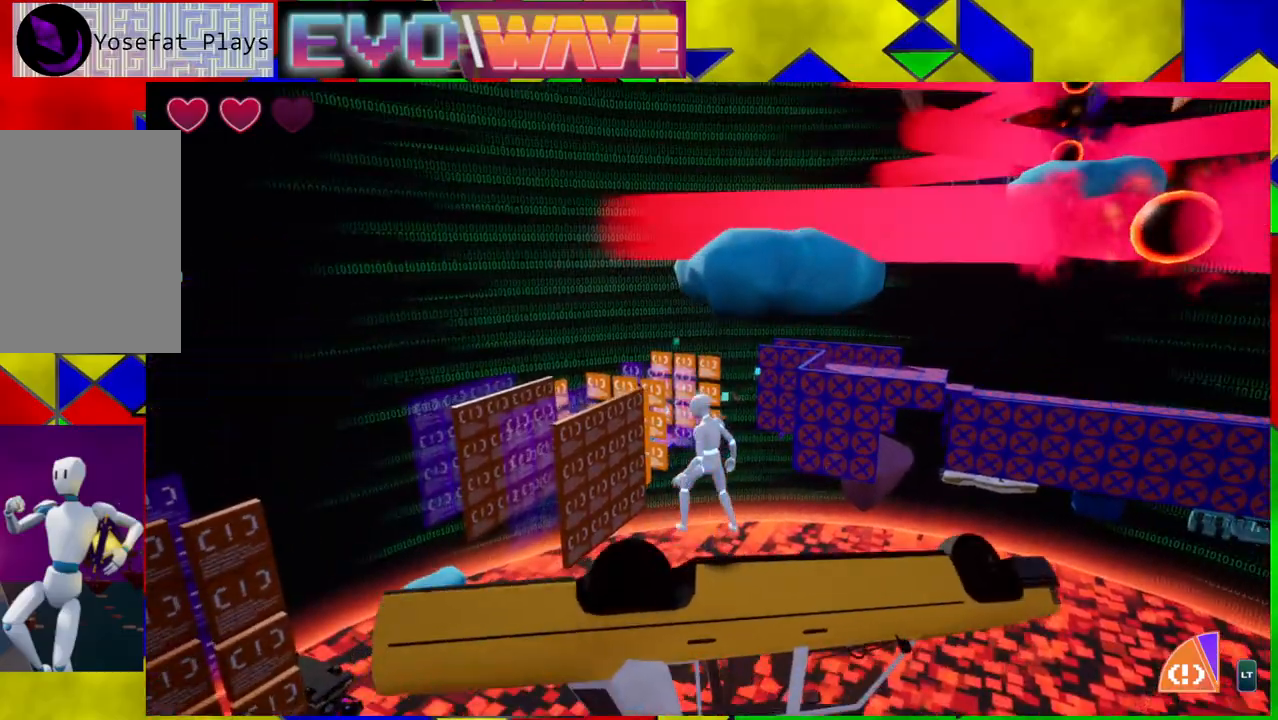
{"buttons": [], "left_stick": "up-right", "right_stick": "center", "events": [[467, "left_stick", "up-right"]]}
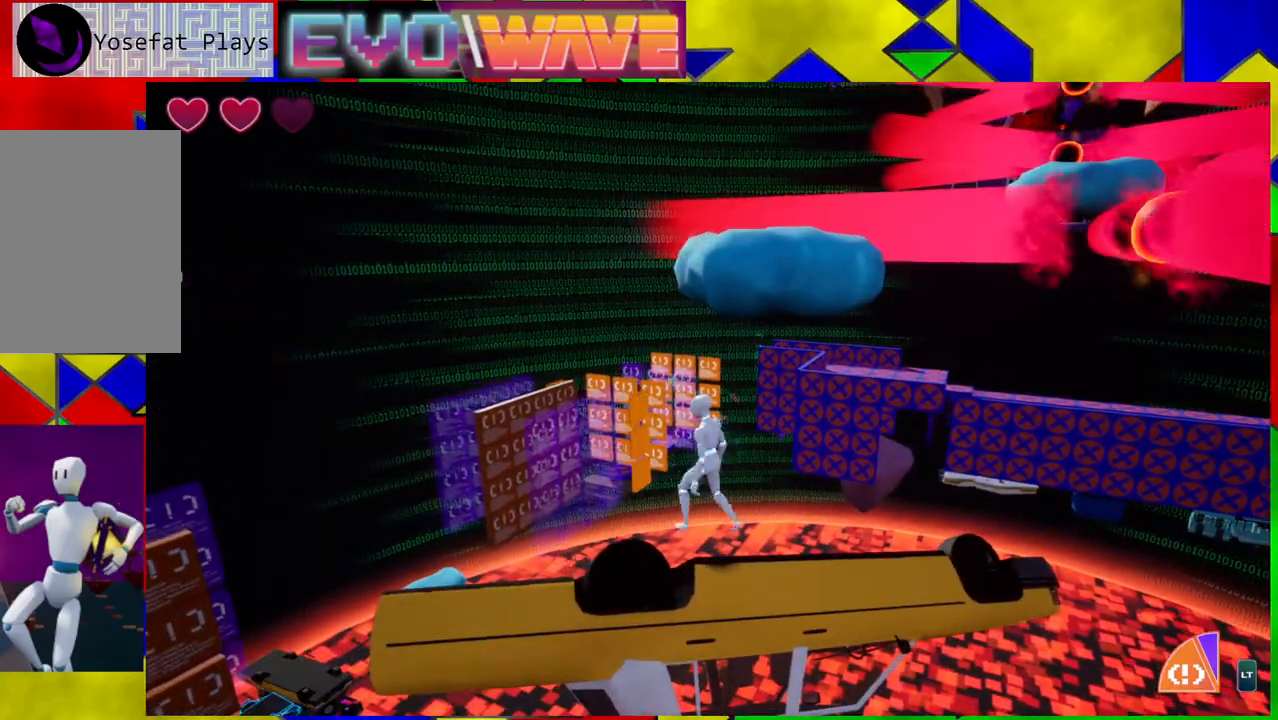
{"buttons": ["B"], "left_stick": "up", "right_stick": "center", "events": [[100, "B", "down"], [267, "left_stick", "up"]]}
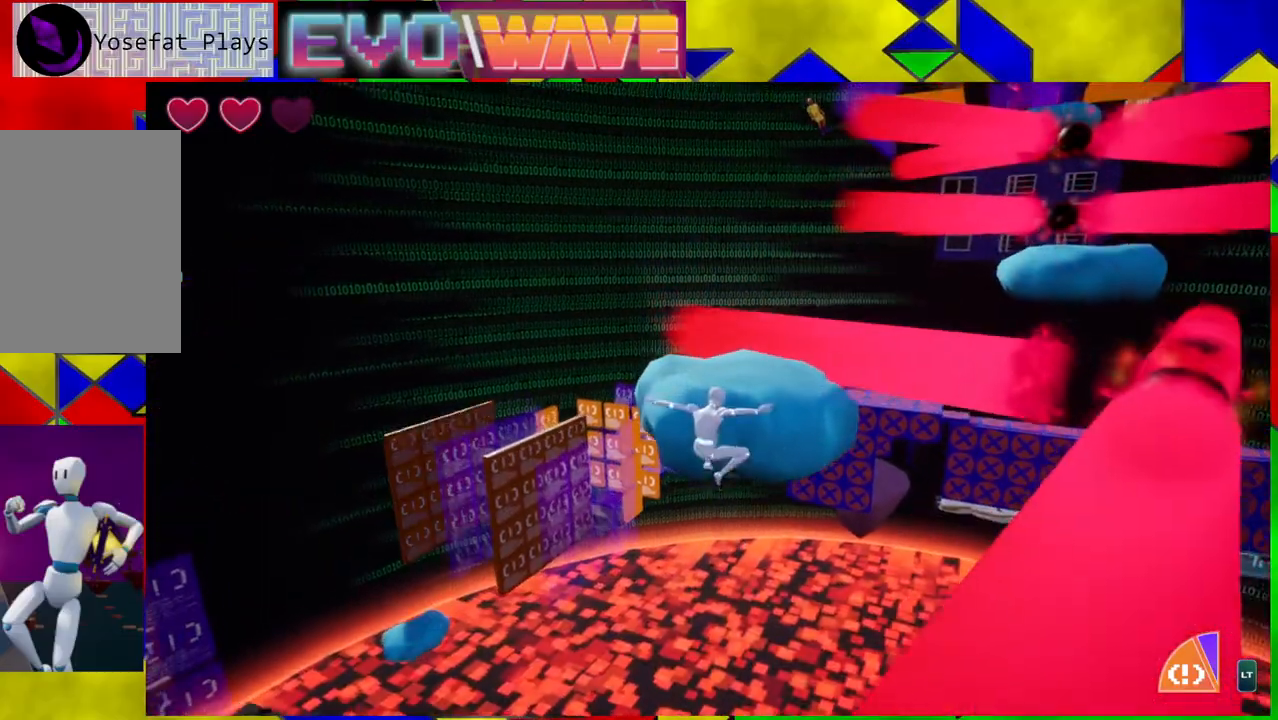
{"buttons": [], "left_stick": "up", "right_stick": "center", "events": [[17, "Y", "down"], [217, "Y", "up"], [233, "B", "up"], [350, "B", "down"], [483, "B", "up"]]}
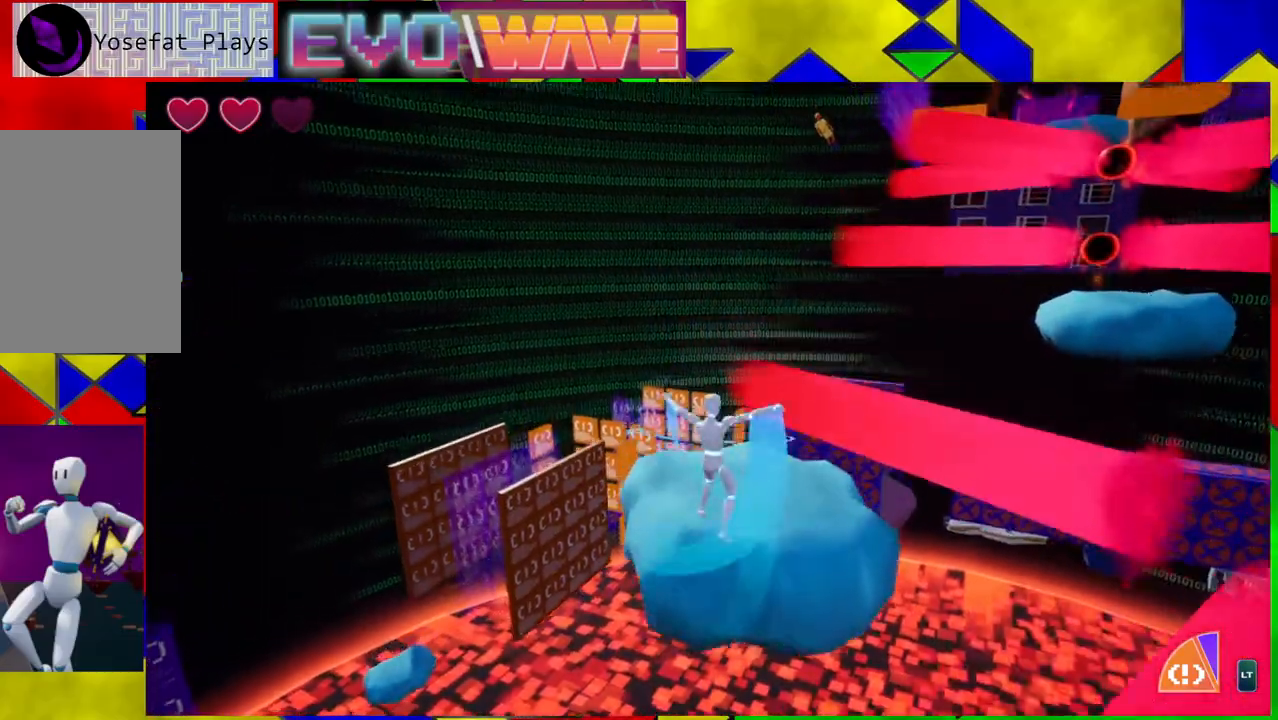
{"buttons": [], "left_stick": "up-right", "right_stick": "down-right", "events": [[333, "right_stick", "down-right"], [400, "left_stick", "up-right"]]}
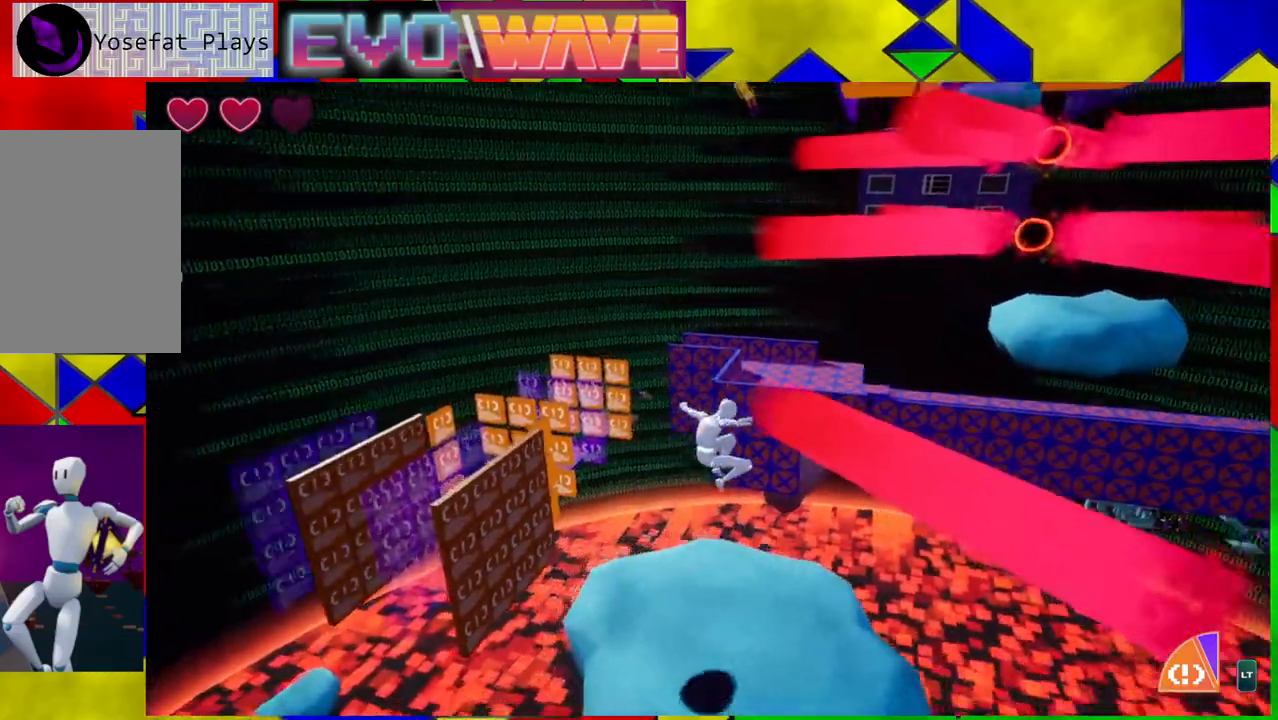
{"buttons": [], "left_stick": "up-right", "right_stick": "center", "events": [[17, "left_stick", "up"], [50, "right_stick", "center"], [233, "left_stick", "up-right"]]}
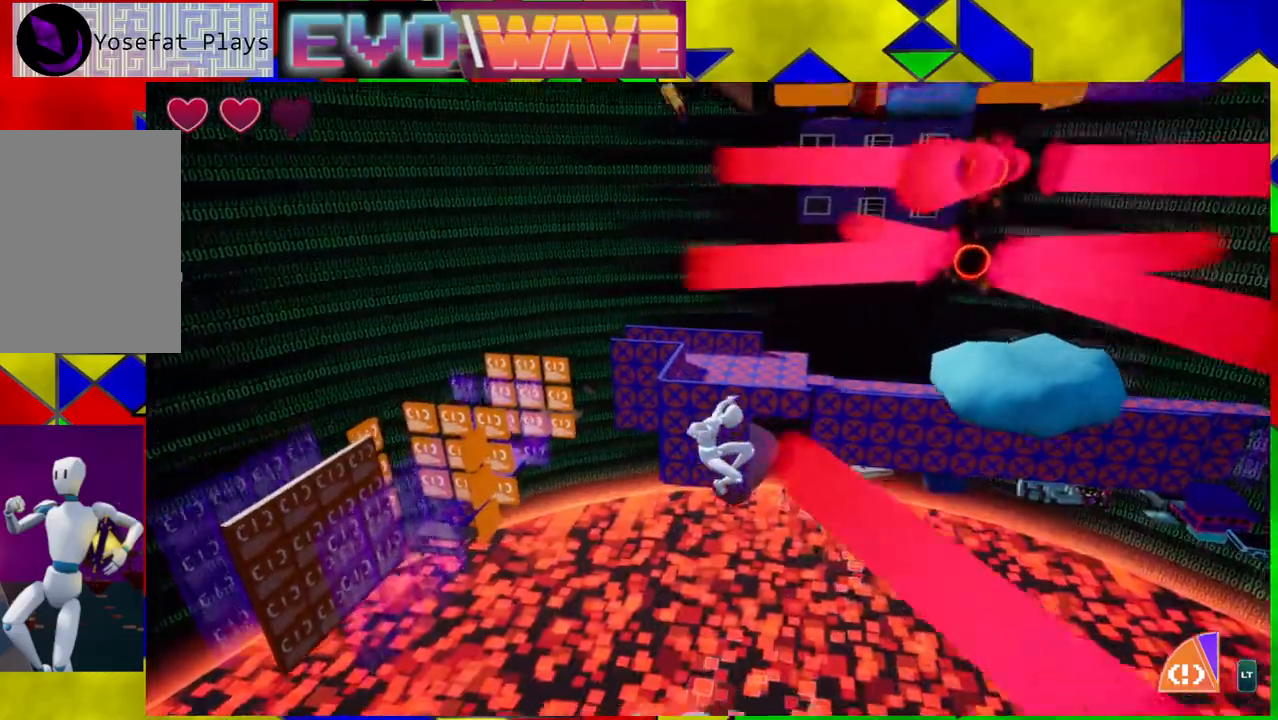
{"buttons": [], "left_stick": "up-right", "right_stick": "right", "events": [[383, "right_stick", "right"]]}
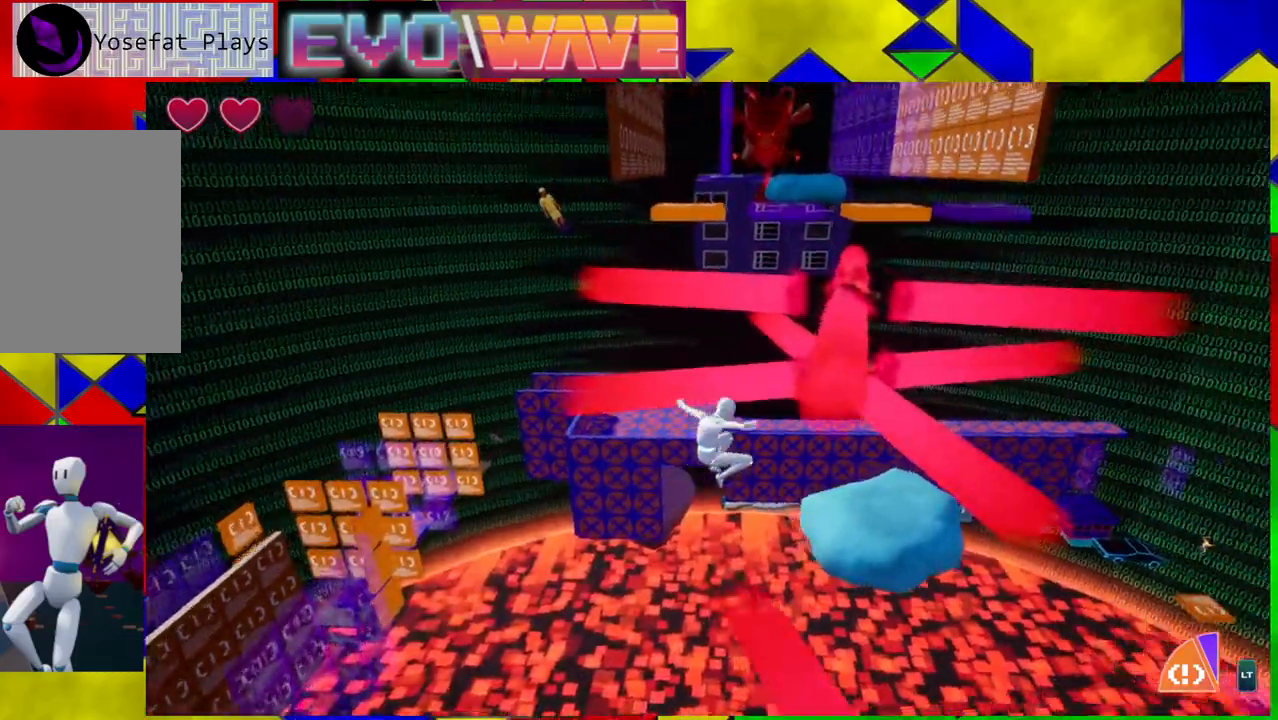
{"buttons": ["Y"], "left_stick": "up", "right_stick": "center", "events": [[67, "left_stick", "up"], [250, "right_stick", "center"], [433, "Y", "down"]]}
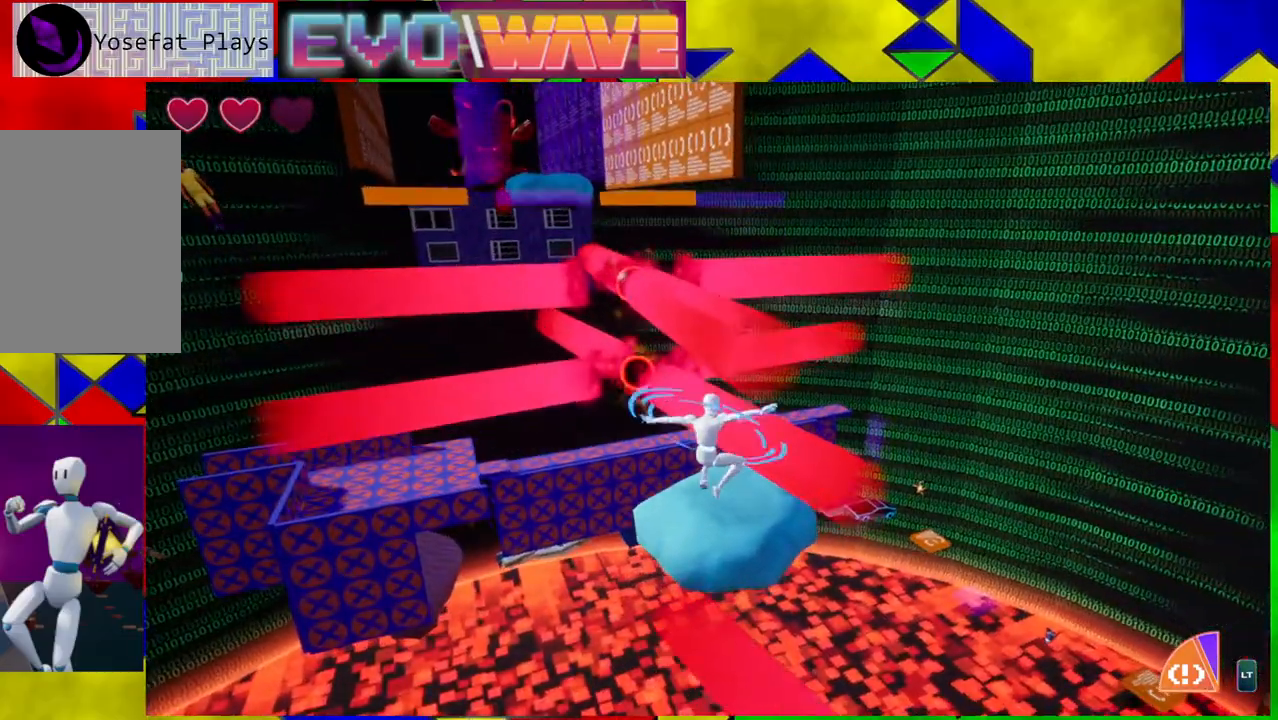
{"buttons": [], "left_stick": "up", "right_stick": "center", "events": [[100, "Y", "up"]]}
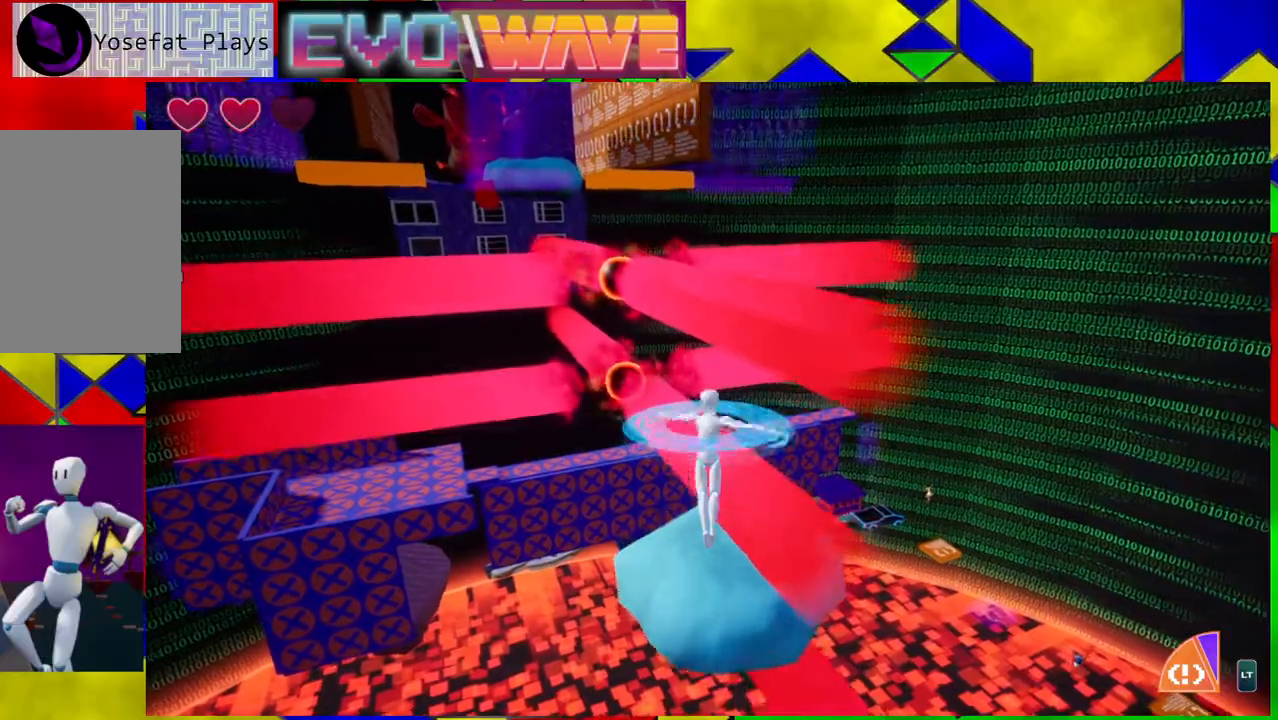
{"buttons": [], "left_stick": "up", "right_stick": "center", "events": [[33, "B", "down"], [150, "B", "up"]]}
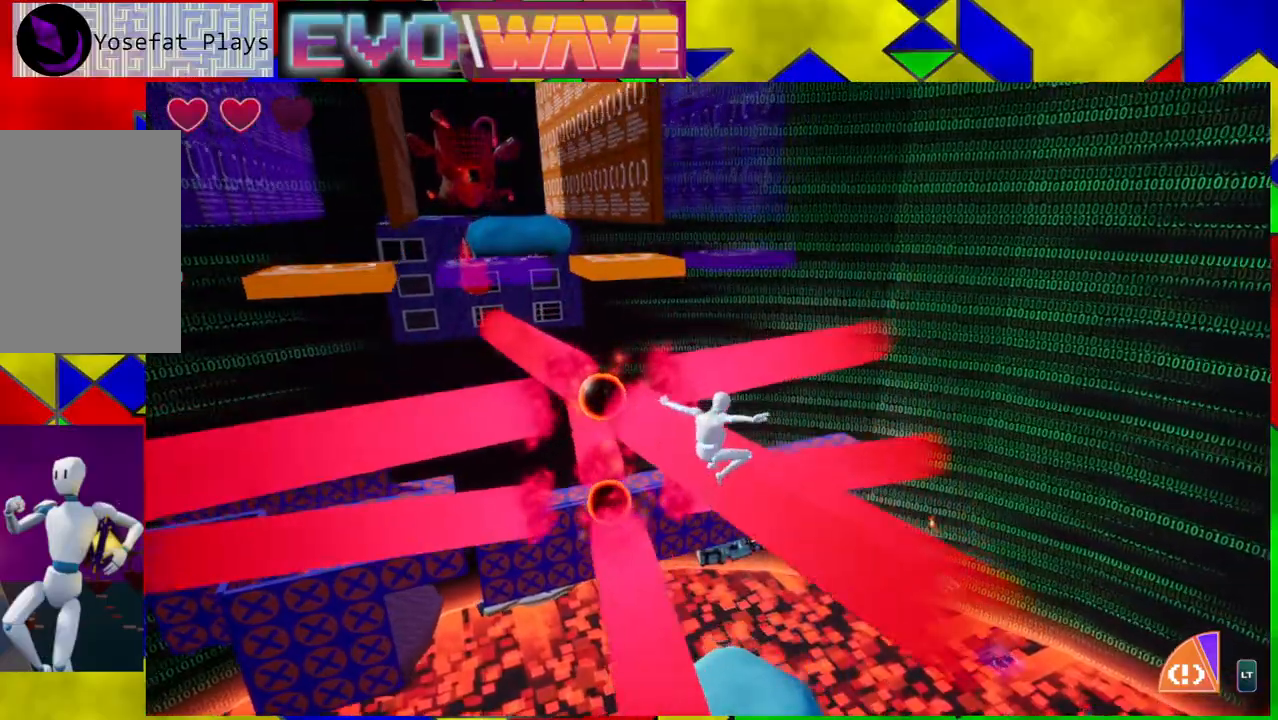
{"buttons": [], "left_stick": "up-right", "right_stick": "center", "events": [[33, "left_stick", "center"], [117, "right_stick", "left"], [383, "right_stick", "center"], [417, "left_stick", "up-right"]]}